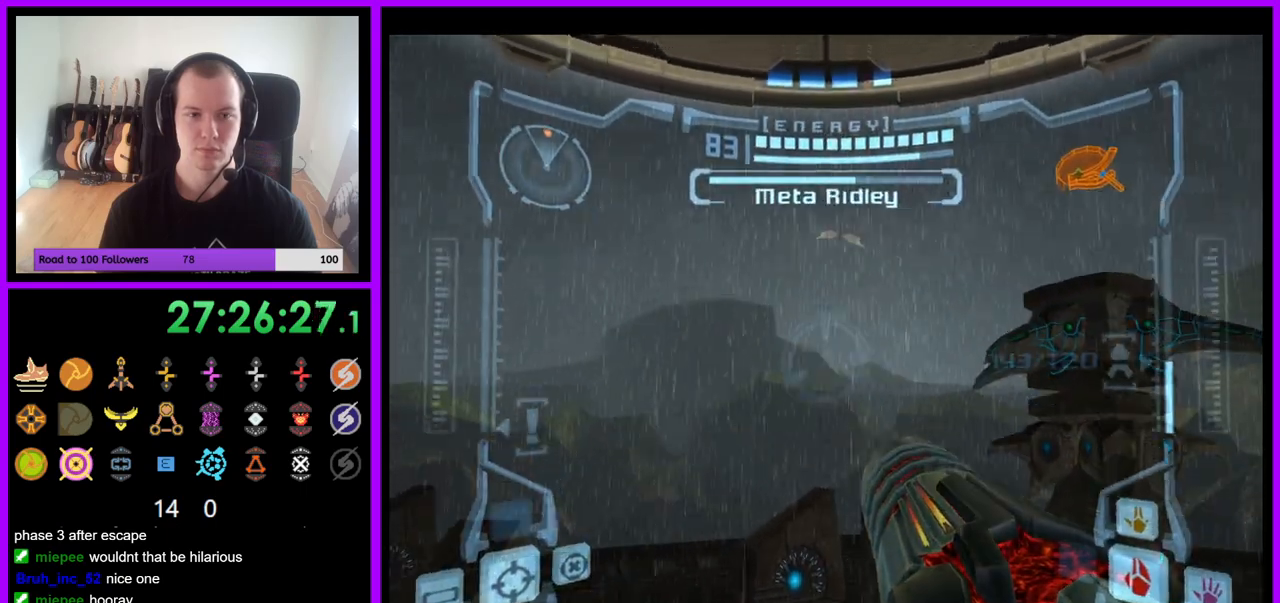
Gameplay with a controller (Nintendo layout); each line is a JSON object with the inputs held at the frame after it. "events" lists button and stick changes between this image and that frame as [ms after this image, input, new state], when the widget could be followed in between. Not read: L3 R3.
{"buttons": ["R1"], "left_stick": "down", "right_stick": "center", "events": []}
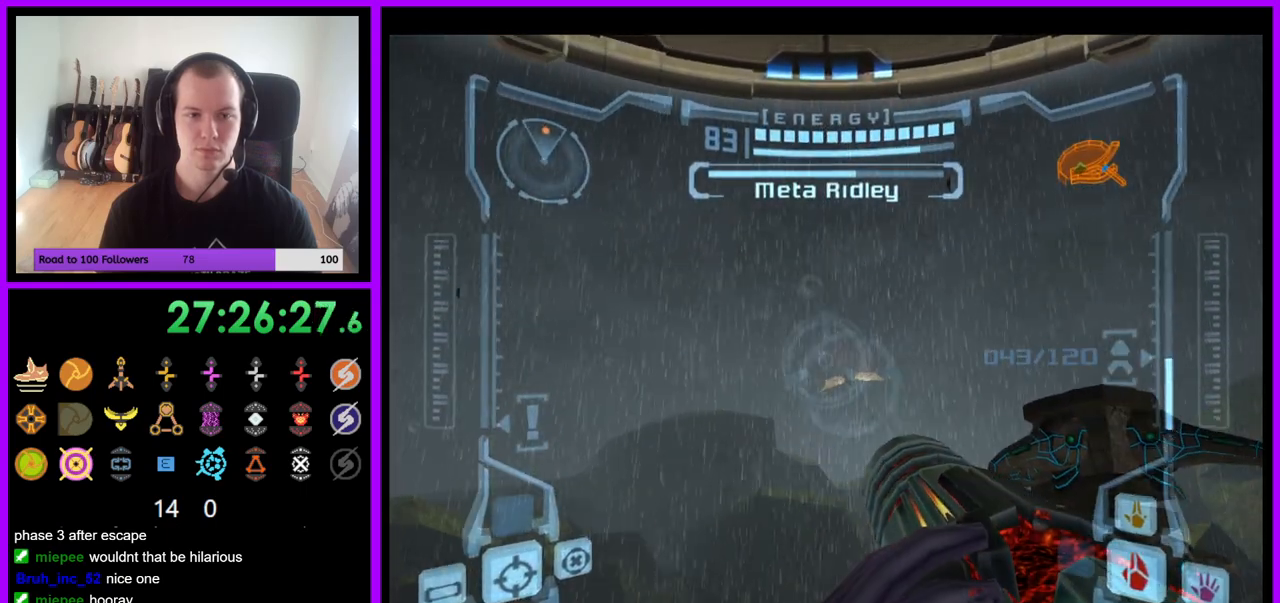
{"buttons": ["L1"], "left_stick": "center", "right_stick": "center", "events": [[67, "L1", "down"], [67, "left_stick", "center"], [100, "R1", "up"]]}
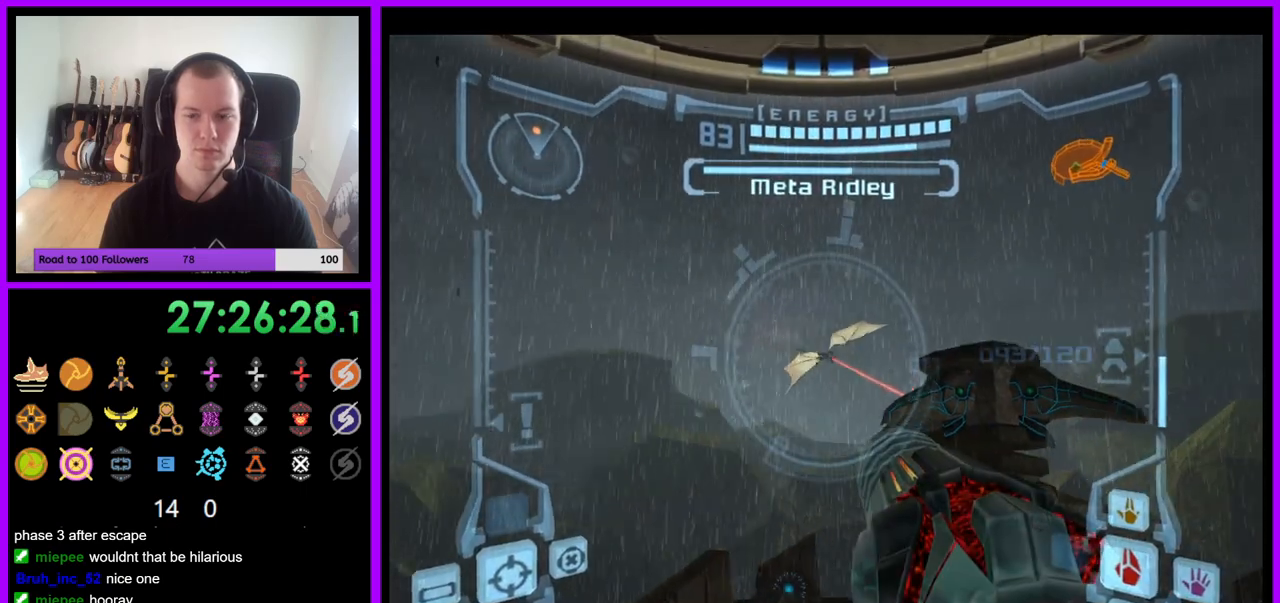
{"buttons": ["A", "L1"], "left_stick": "center", "right_stick": "center", "events": [[183, "A", "down"]]}
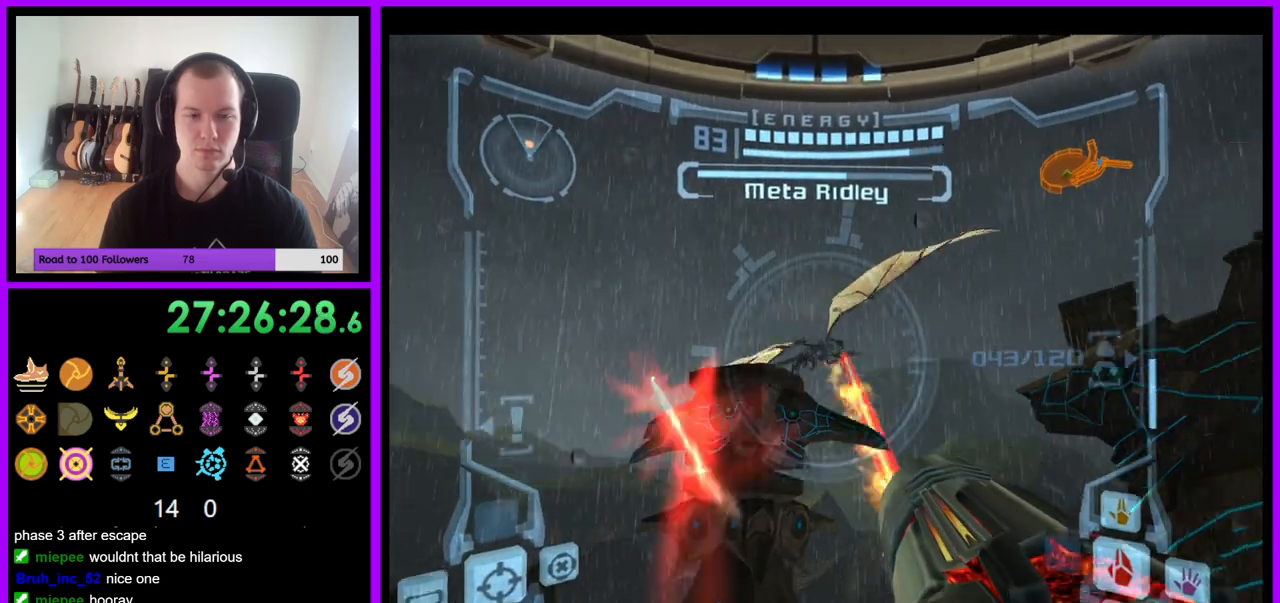
{"buttons": ["A", "L1"], "left_stick": "center", "right_stick": "down"}
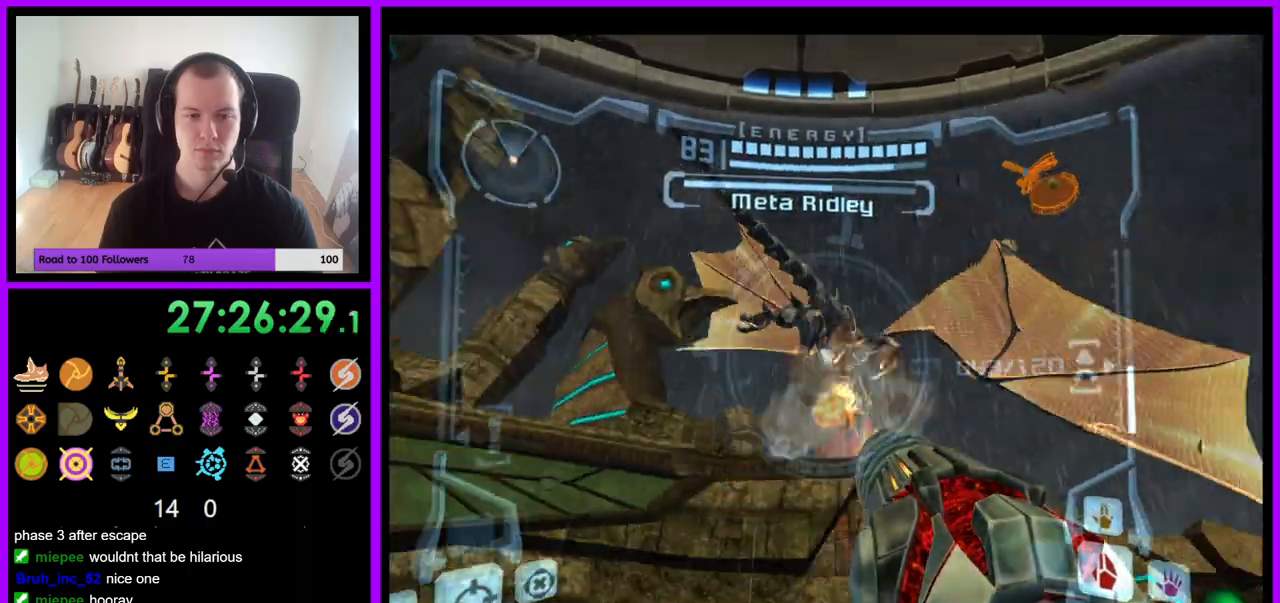
{"buttons": ["A", "L1"], "left_stick": "center", "right_stick": "center", "events": [[33, "right_stick", "center"], [150, "right_stick", "up-right"], [217, "right_stick", "center"]]}
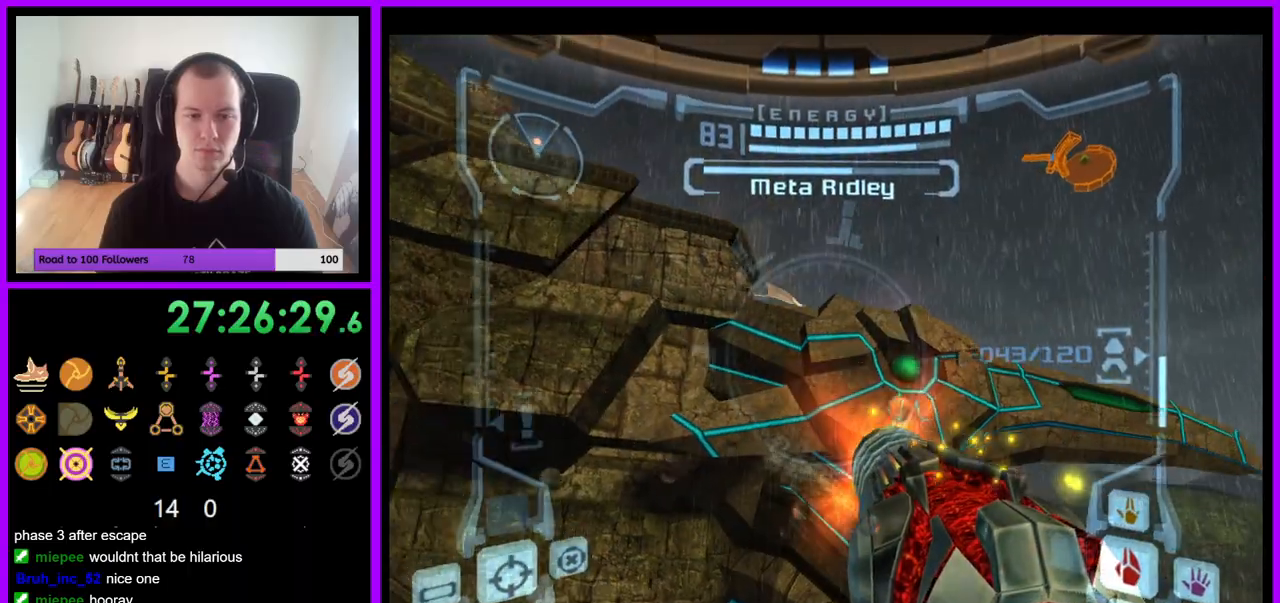
{"buttons": ["L1"], "left_stick": "center", "right_stick": "center", "events": [[467, "A", "up"]]}
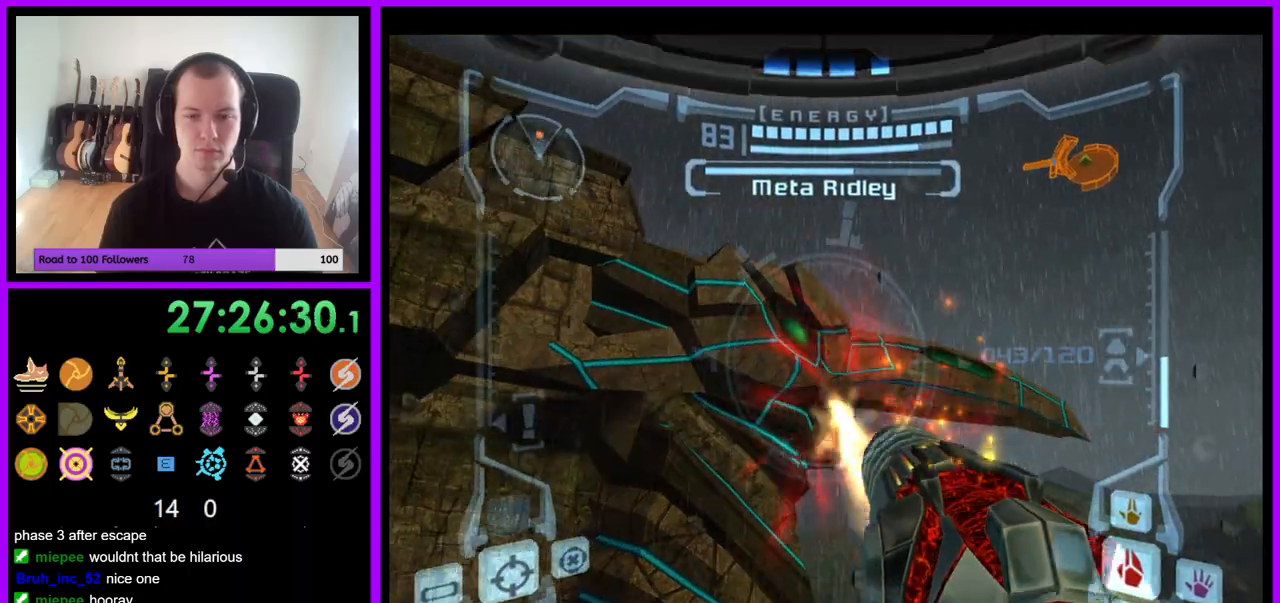
{"buttons": ["R1"], "left_stick": "left", "right_stick": "center", "events": [[117, "L1", "up"], [167, "R1", "down"], [267, "left_stick", "left"]]}
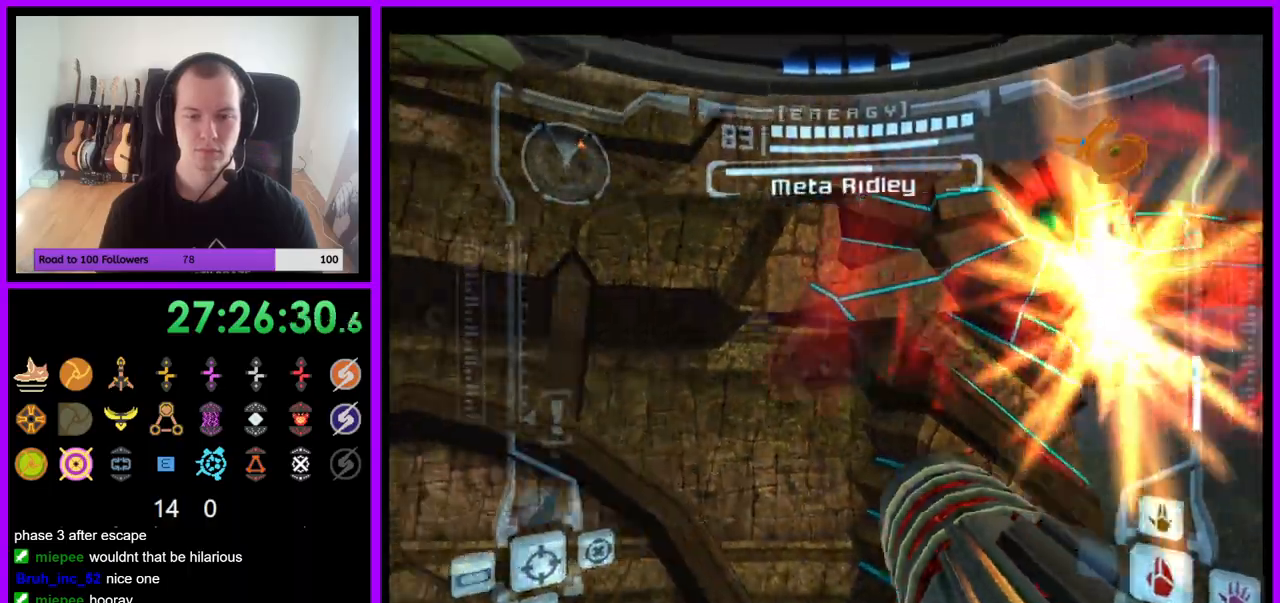
{"buttons": ["R1", "Z"], "left_stick": "up-left", "right_stick": "center", "events": [[417, "left_stick", "up-left"], [500, "Z", "down"]]}
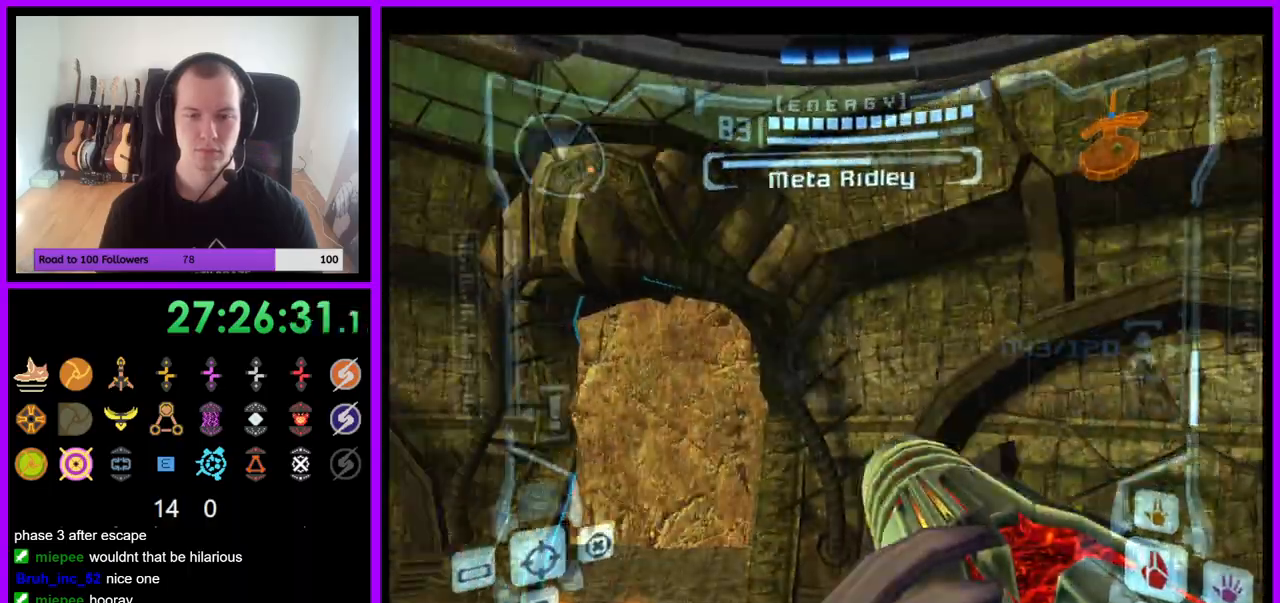
{"buttons": ["R1"], "left_stick": "up-left", "right_stick": "center", "events": [[400, "Z", "up"]]}
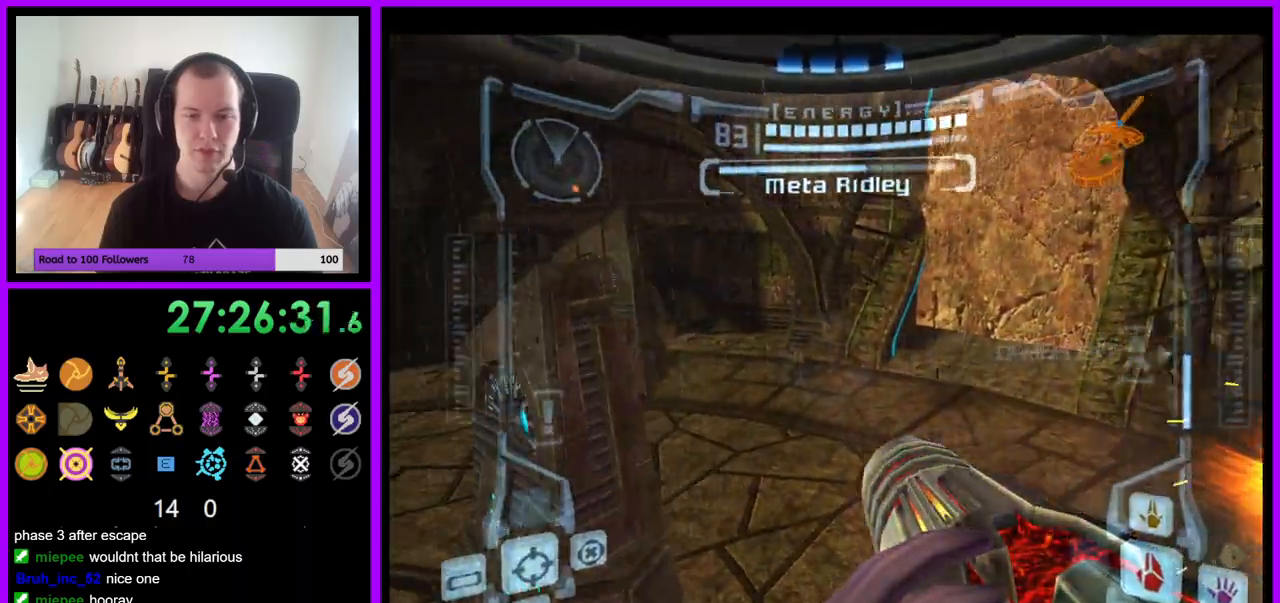
{"buttons": ["L1", "R1"], "left_stick": "center", "right_stick": "center", "events": [[67, "Z", "down"], [100, "left_stick", "left"], [300, "Z", "up"], [367, "left_stick", "center"], [433, "L1", "down"]]}
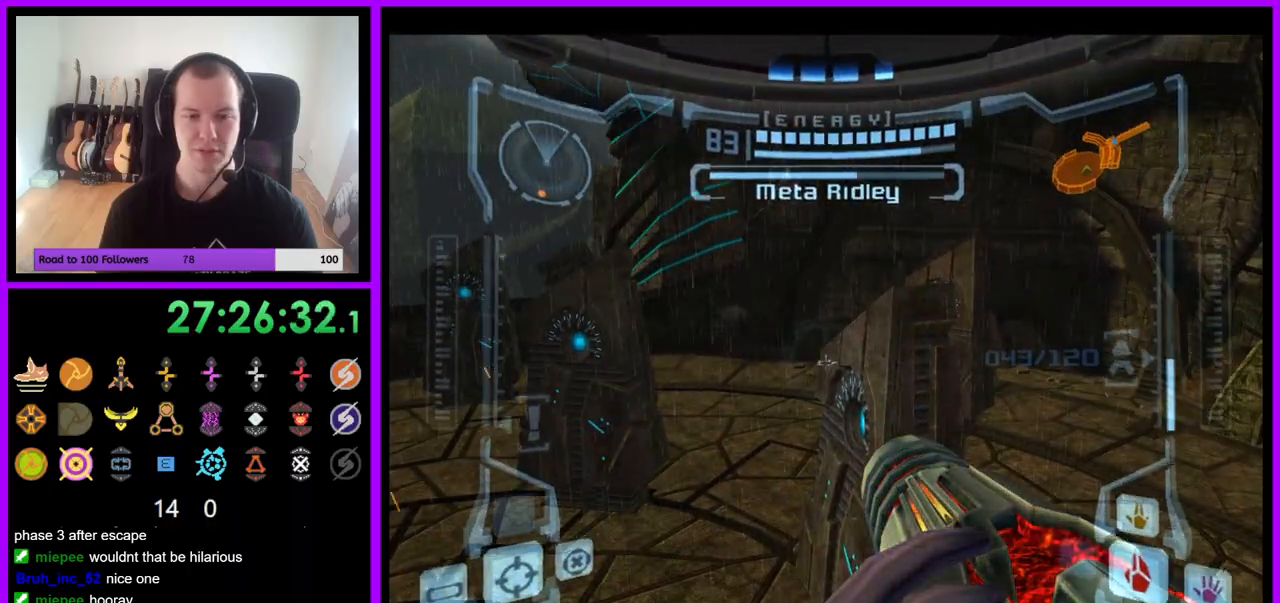
{"buttons": ["B", "L1"], "left_stick": "up-right", "right_stick": "center", "events": [[17, "R1", "up"], [467, "B", "down"], [500, "left_stick", "up-right"]]}
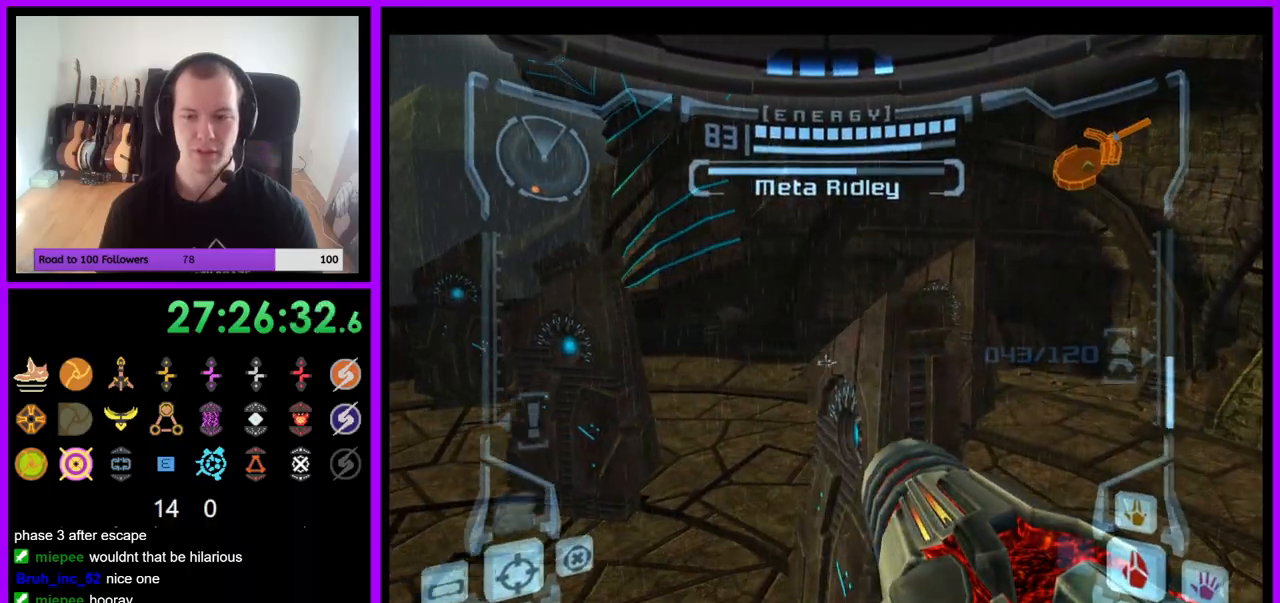
{"buttons": ["L1"], "left_stick": "up", "right_stick": "center", "events": [[83, "B", "up"], [400, "left_stick", "up"]]}
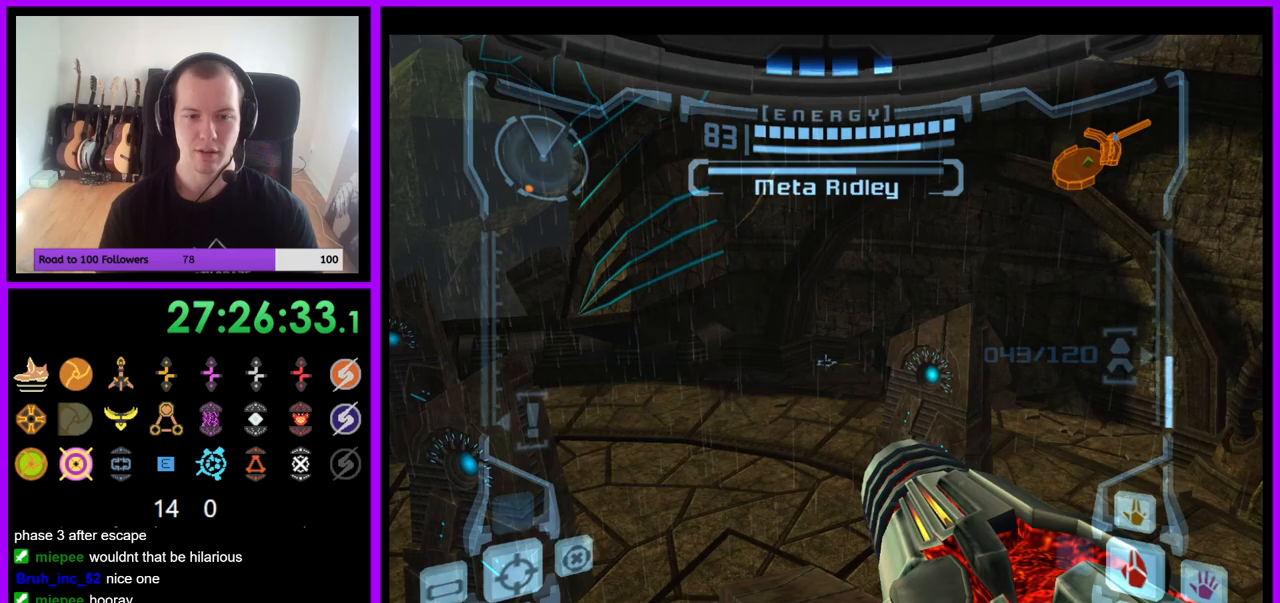
{"buttons": ["L1"], "left_stick": "center", "right_stick": "center", "events": [[417, "left_stick", "center"]]}
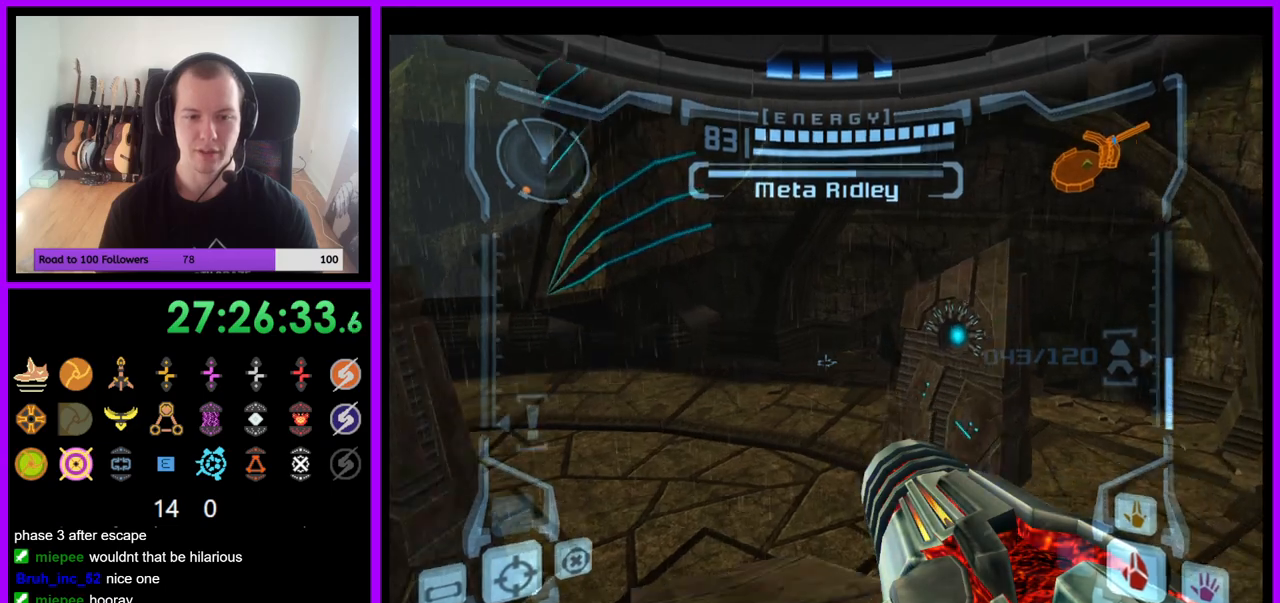
{"buttons": ["L1"], "left_stick": "up", "right_stick": "center", "events": [[33, "B", "down"], [133, "B", "up"], [317, "left_stick", "up"]]}
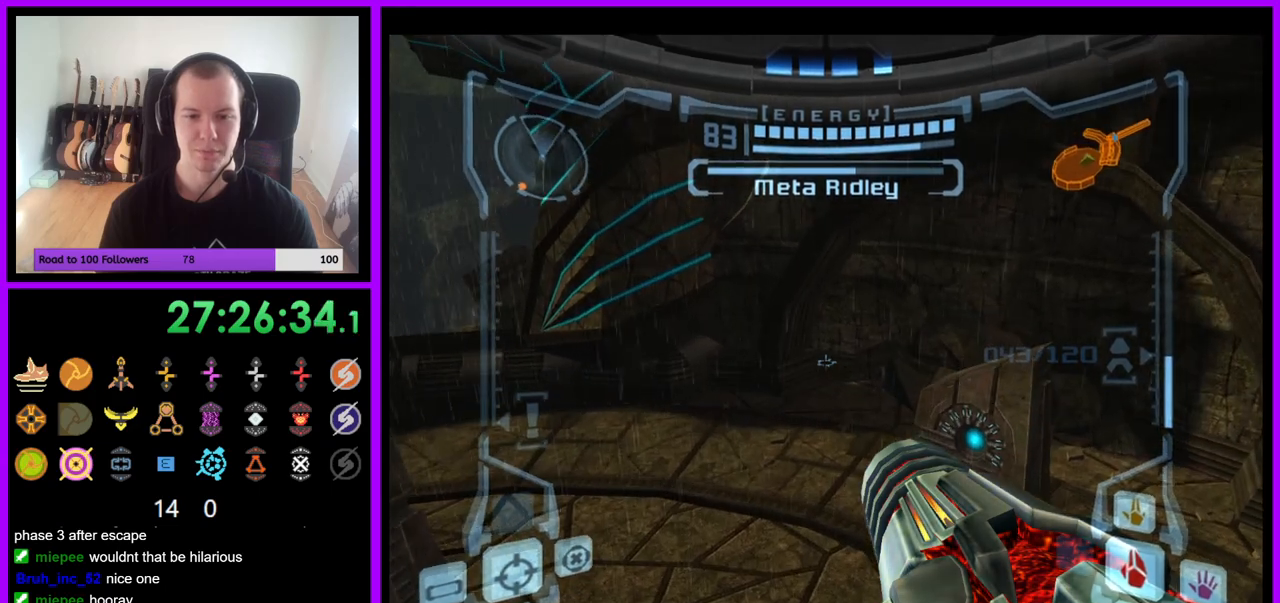
{"buttons": ["R1"], "left_stick": "left", "right_stick": "center", "events": [[67, "left_stick", "center"], [367, "L1", "up"], [450, "R1", "down"], [450, "left_stick", "left"]]}
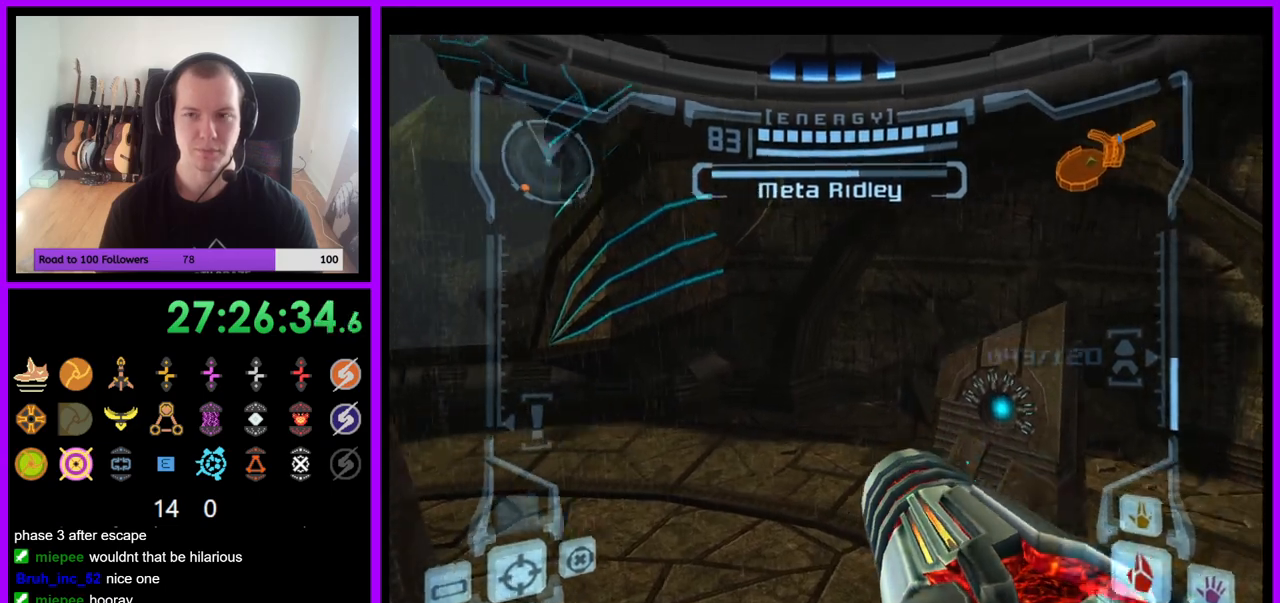
{"buttons": ["R1", "Z"], "left_stick": "center", "right_stick": "center", "events": [[150, "Z", "down"], [417, "Z", "up"], [467, "left_stick", "center"], [483, "Z", "down"]]}
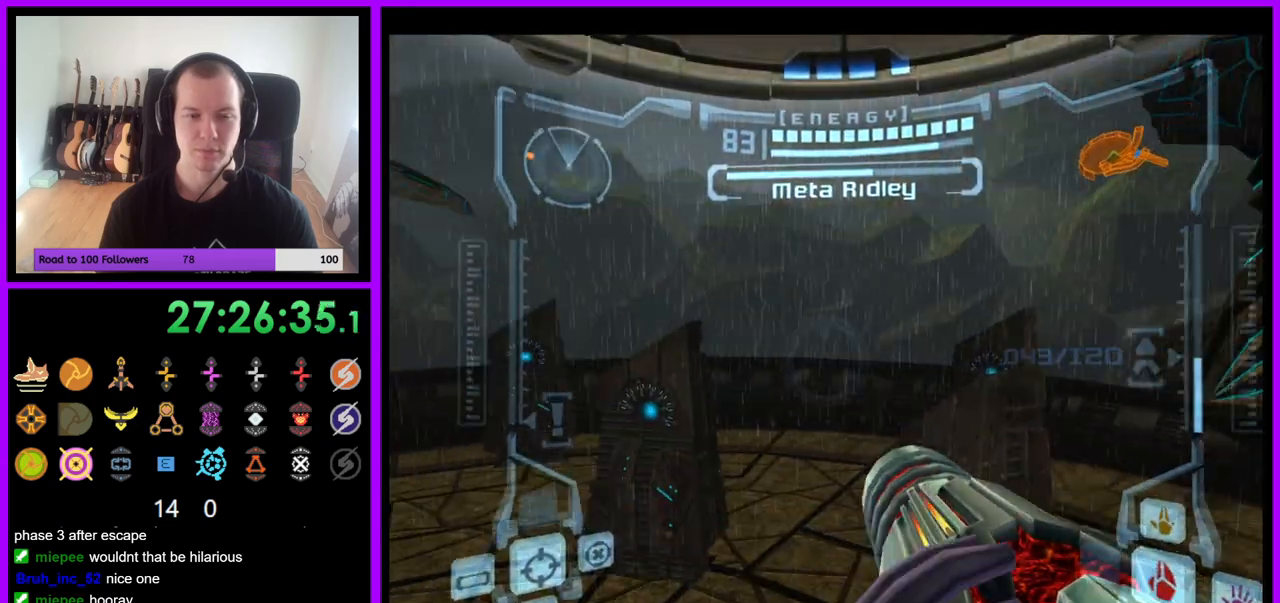
{"buttons": ["R1", "Z"], "left_stick": "left", "right_stick": "center", "events": [[67, "Z", "up"], [217, "left_stick", "up"], [350, "left_stick", "left"], [450, "Z", "down"]]}
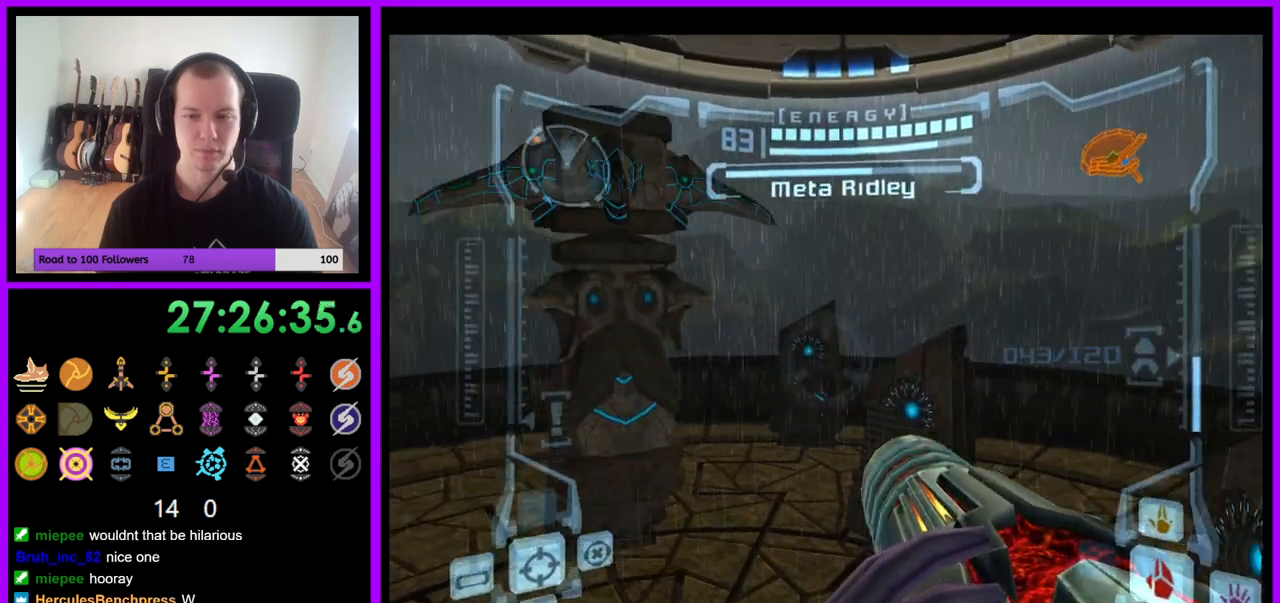
{"buttons": ["A", "R1"], "left_stick": "down", "right_stick": "center", "events": [[33, "Z", "up"], [217, "Z", "down"], [217, "left_stick", "center"], [317, "Z", "up"], [333, "left_stick", "down"], [433, "A", "down"]]}
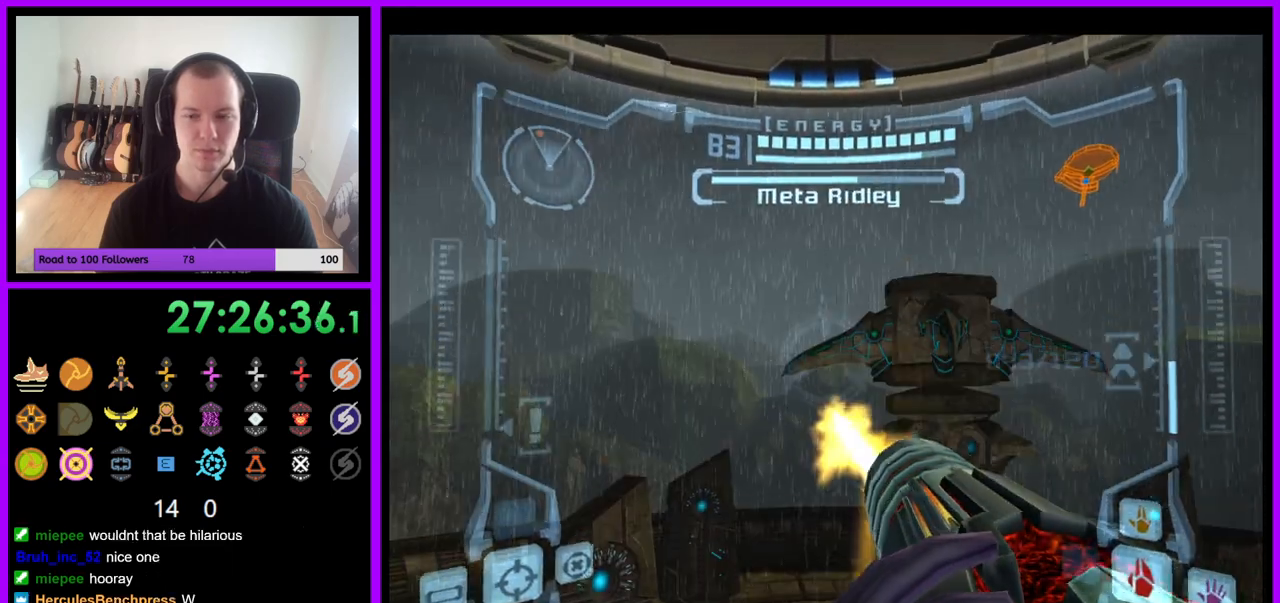
{"buttons": ["A", "R1"], "left_stick": "down", "right_stick": "center", "events": []}
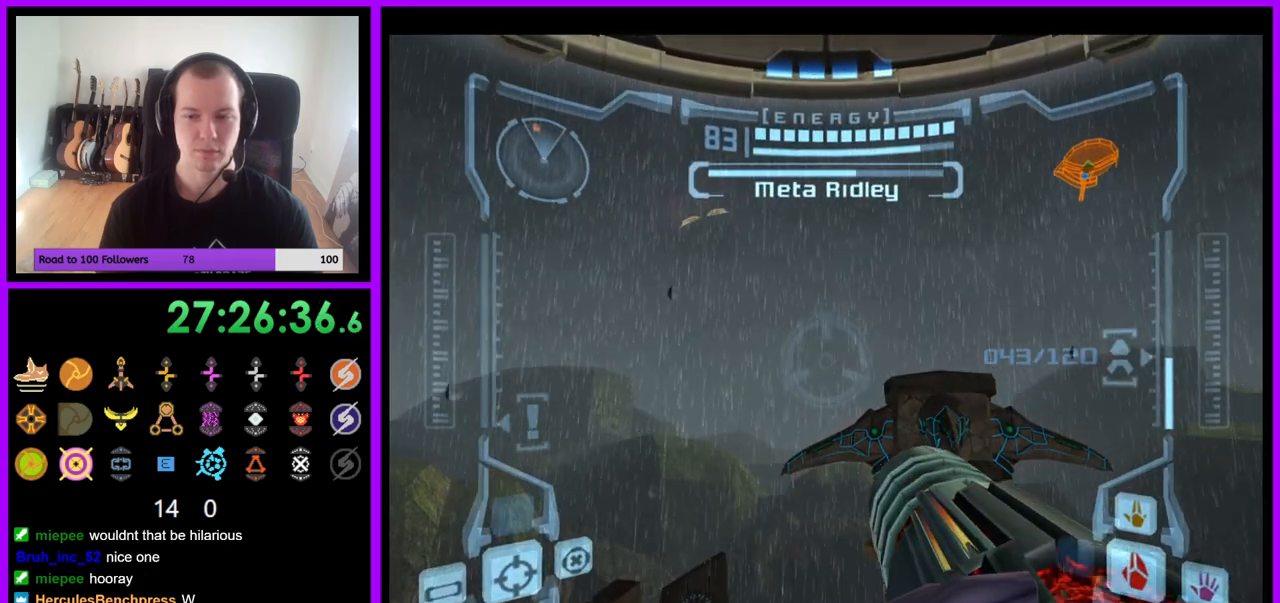
{"buttons": ["A", "R1"], "left_stick": "down", "right_stick": "center", "events": [[83, "R1", "up"], [200, "R1", "down"]]}
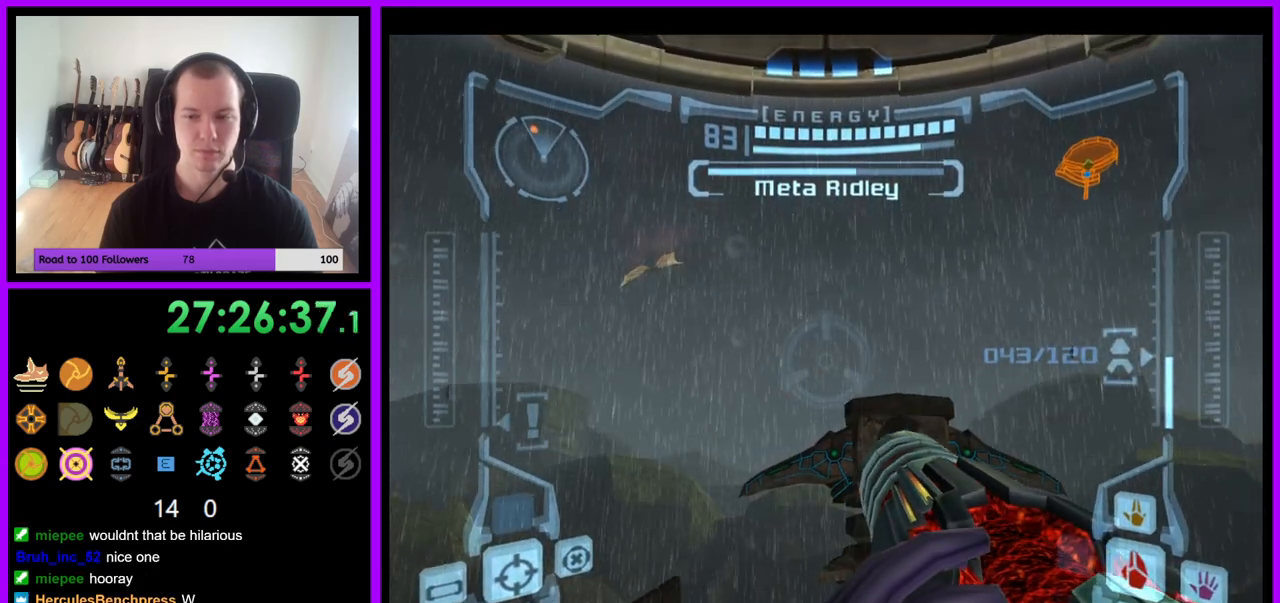
{"buttons": ["A", "L1"], "left_stick": "center", "right_stick": "center", "events": [[183, "L1", "down"], [183, "left_stick", "center"], [250, "R1", "up"]]}
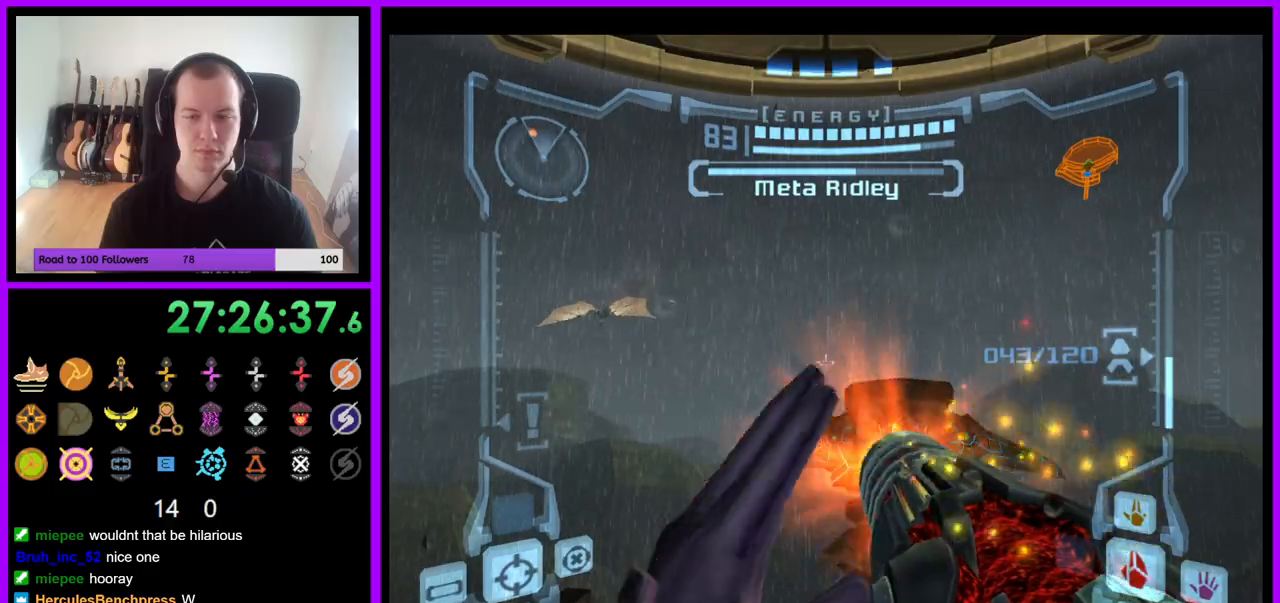
{"buttons": ["A", "R1"], "left_stick": "left", "right_stick": "center", "events": [[217, "R1", "down"], [267, "L1", "up"], [333, "left_stick", "left"]]}
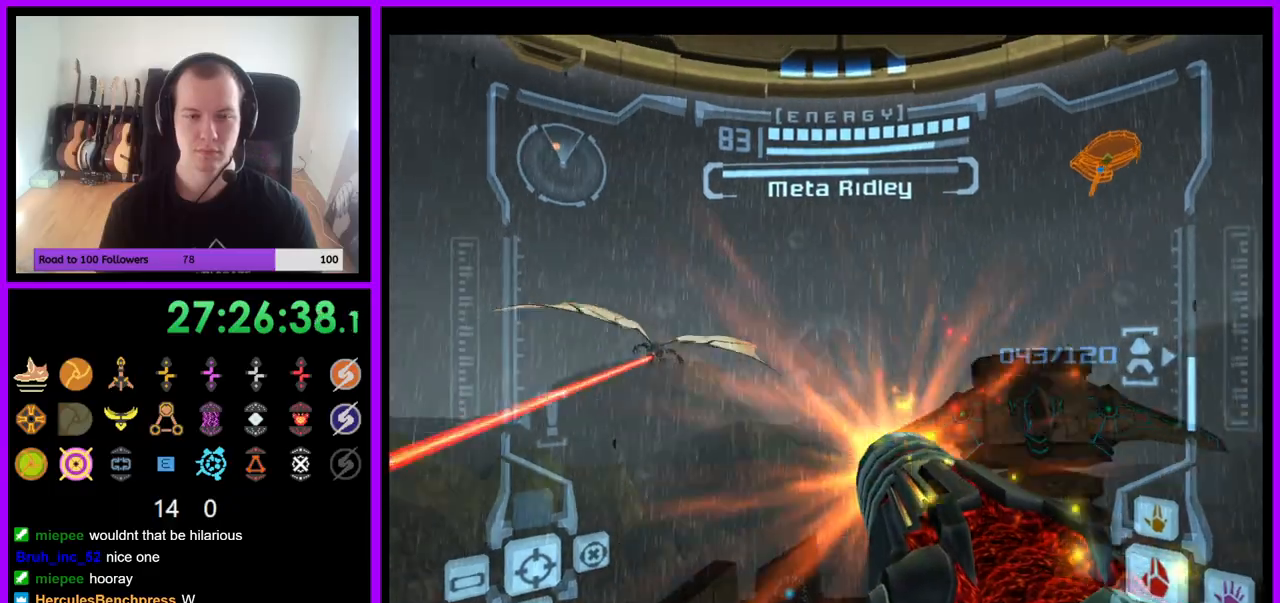
{"buttons": ["A", "L1"], "left_stick": "center", "right_stick": "center", "events": [[33, "Z", "down"], [100, "L1", "down"], [150, "left_stick", "center"], [167, "R1", "up"], [217, "Z", "up"], [267, "A", "up"], [500, "A", "down"]]}
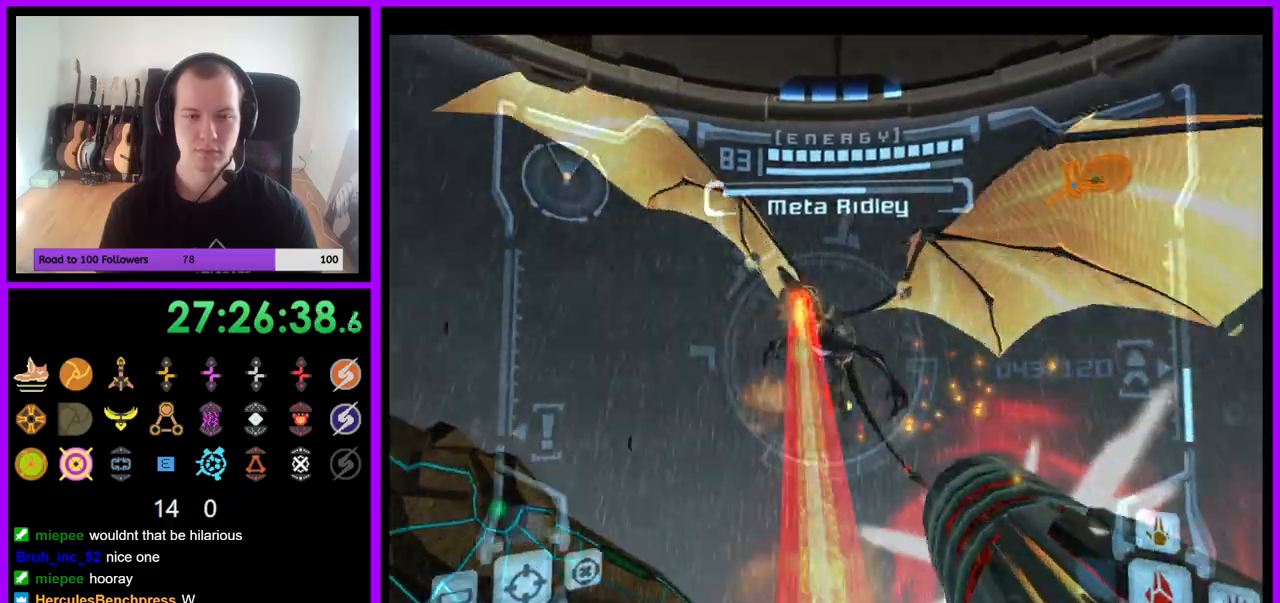
{"buttons": ["A", "L1"], "left_stick": "center", "right_stick": "center", "events": []}
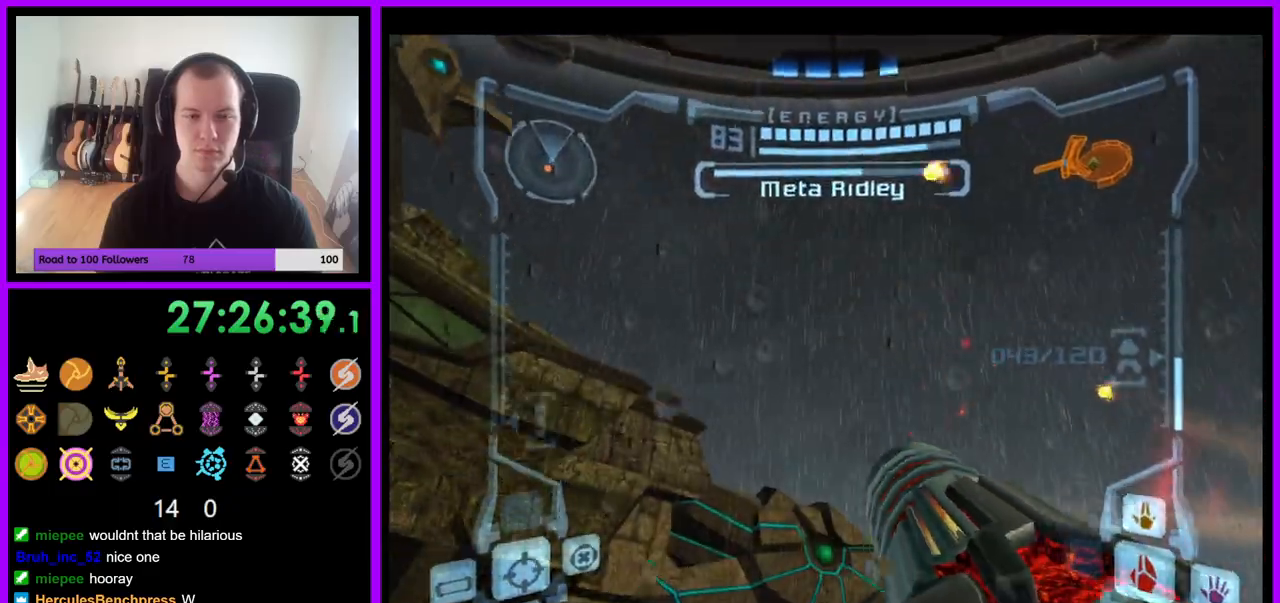
{"buttons": ["A", "R1"], "left_stick": "up-right", "right_stick": "center", "events": [[183, "L1", "up"], [233, "R1", "down"], [333, "left_stick", "right"], [433, "left_stick", "up-right"]]}
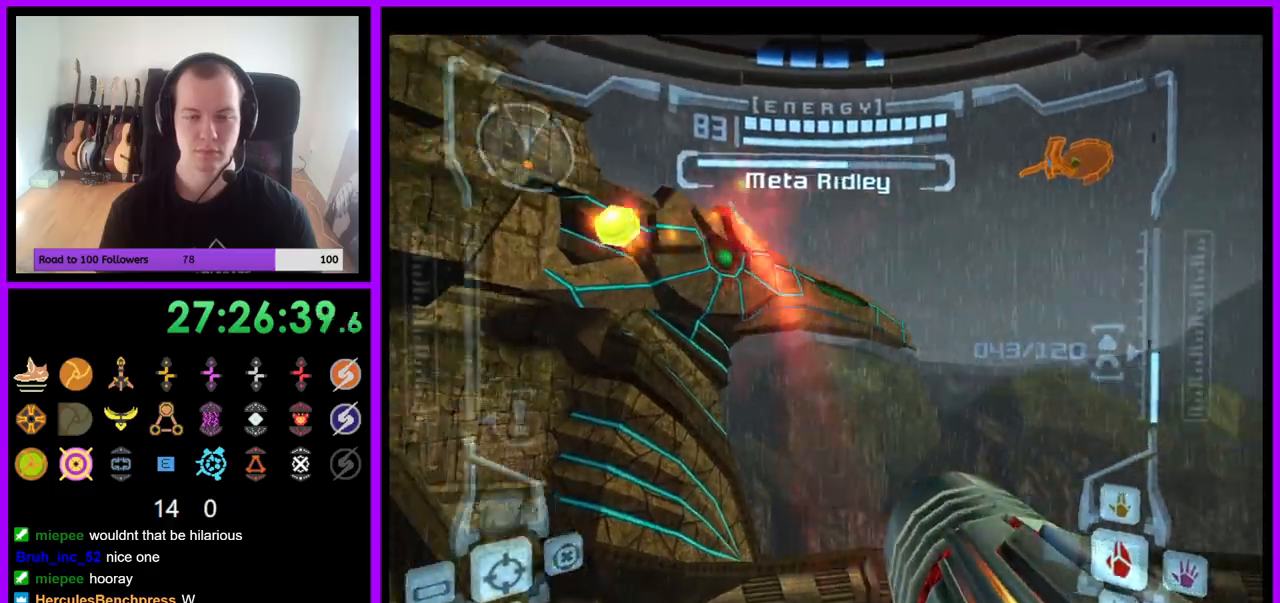
{"buttons": ["A", "R1"], "left_stick": "up", "right_stick": "center", "events": [[50, "left_stick", "up"]]}
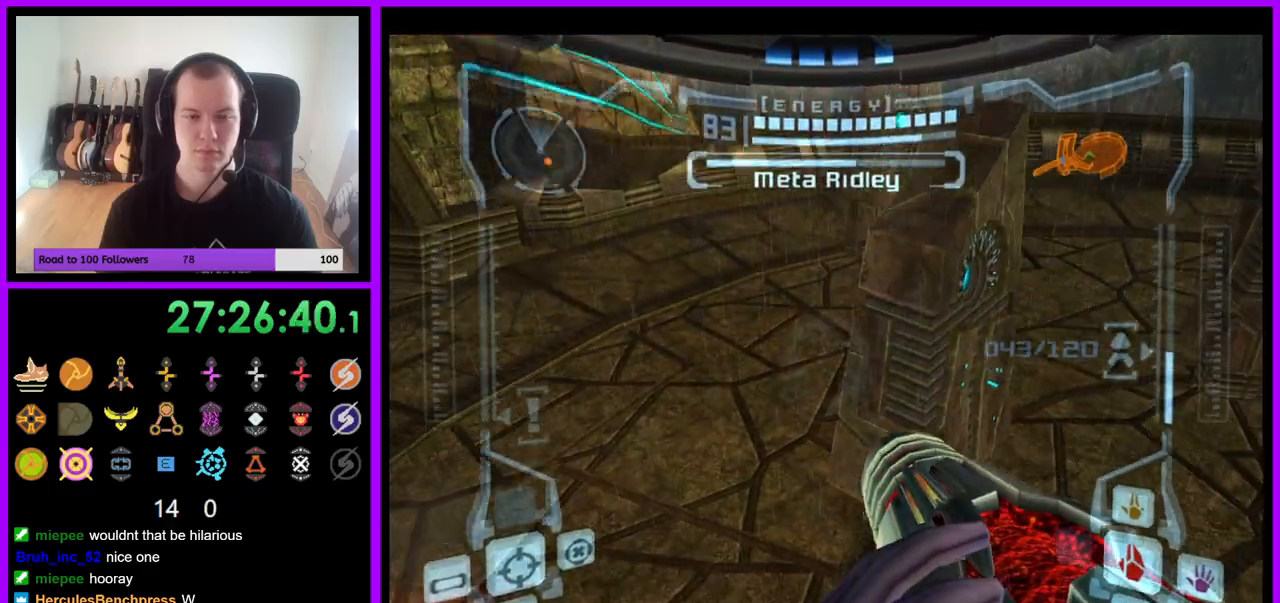
{"buttons": ["A", "L1"], "left_stick": "center", "right_stick": "center", "events": [[117, "left_stick", "center"], [150, "L1", "down"], [200, "R1", "up"]]}
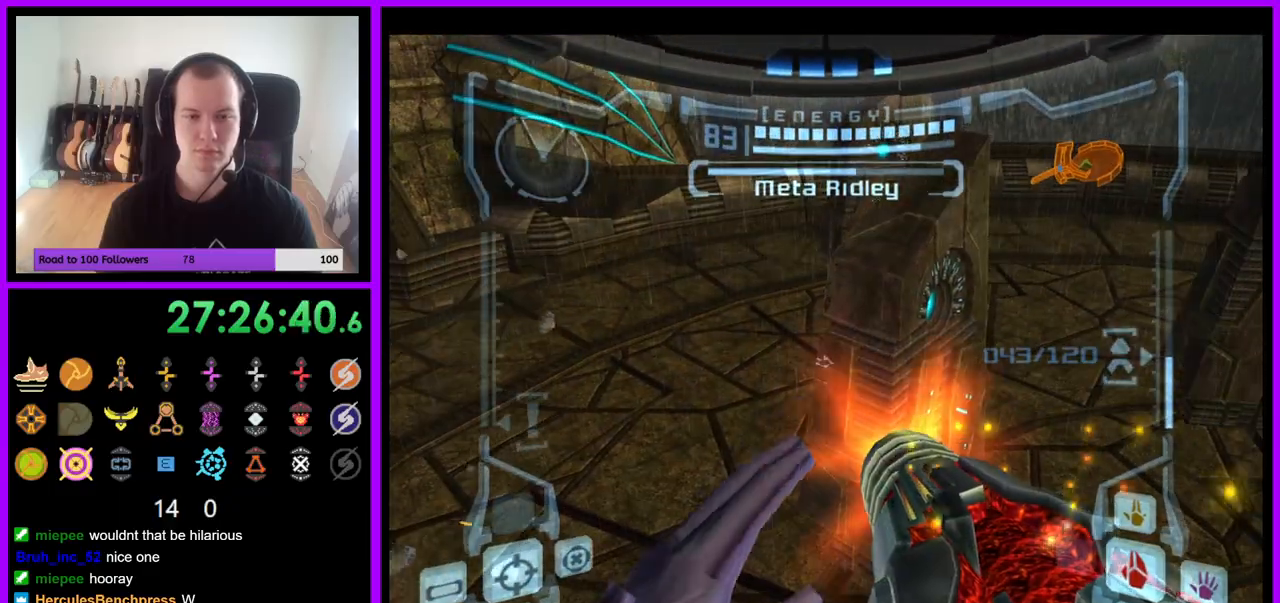
{"buttons": ["A", "L1"], "left_stick": "up", "right_stick": "center", "events": [[133, "B", "down"], [167, "left_stick", "up"], [267, "B", "up"], [350, "left_stick", "up-right"], [483, "left_stick", "up"]]}
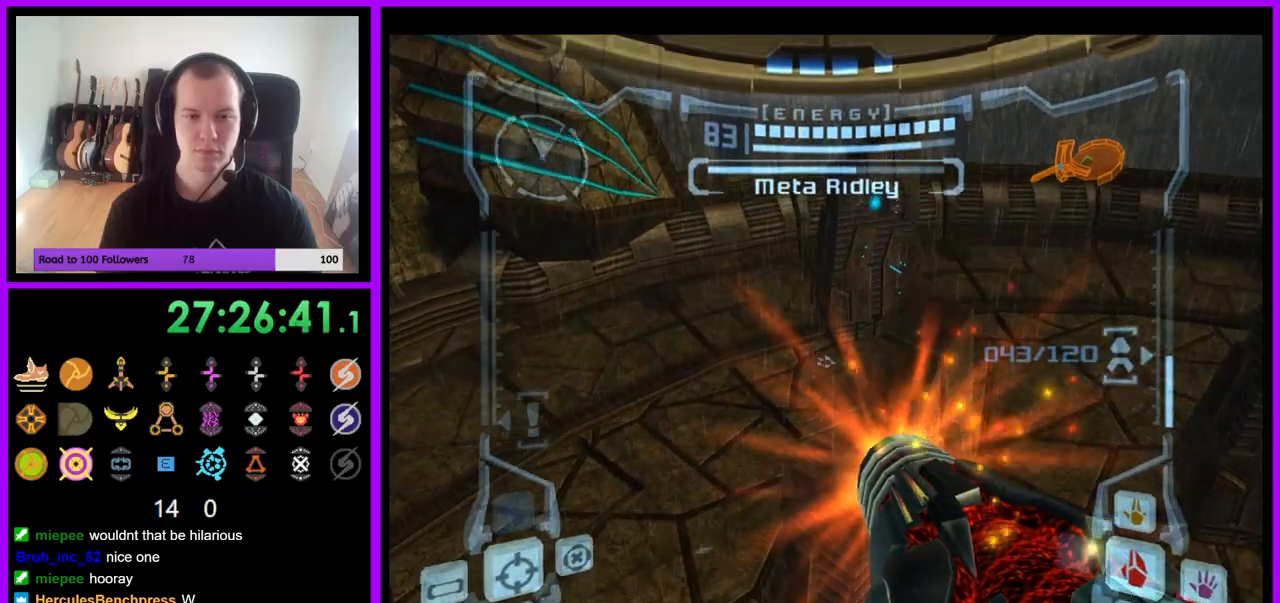
{"buttons": ["A", "L1"], "left_stick": "up", "right_stick": "center", "events": []}
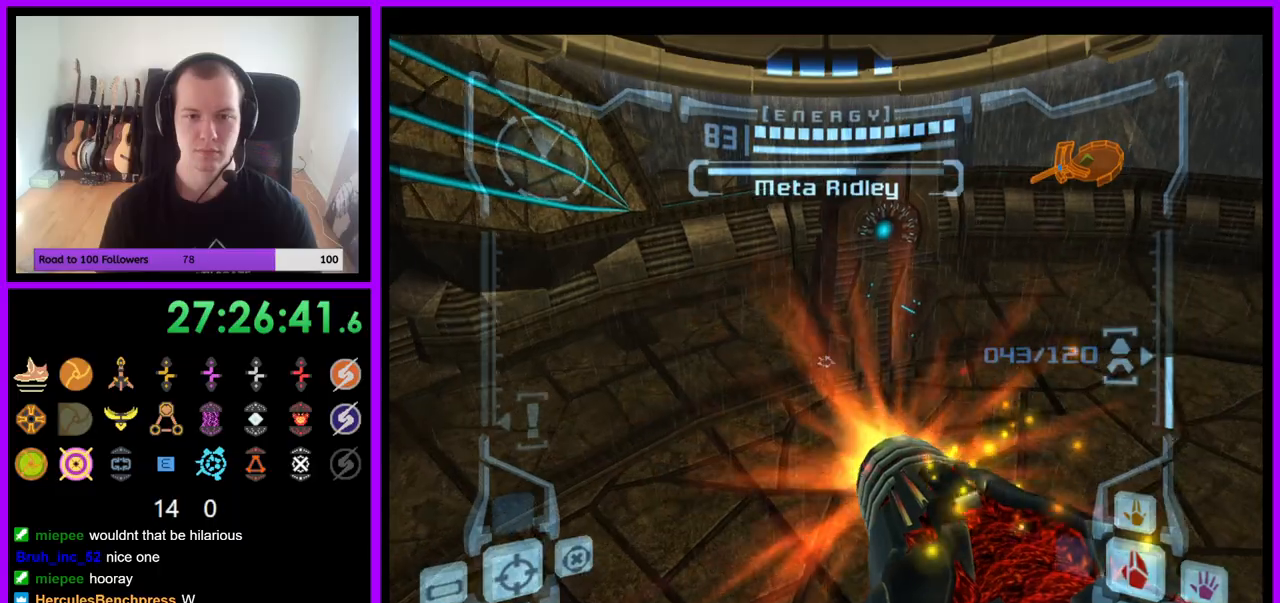
{"buttons": ["A", "L1"], "left_stick": "center", "right_stick": "center", "events": [[50, "left_stick", "up-right"], [317, "left_stick", "center"]]}